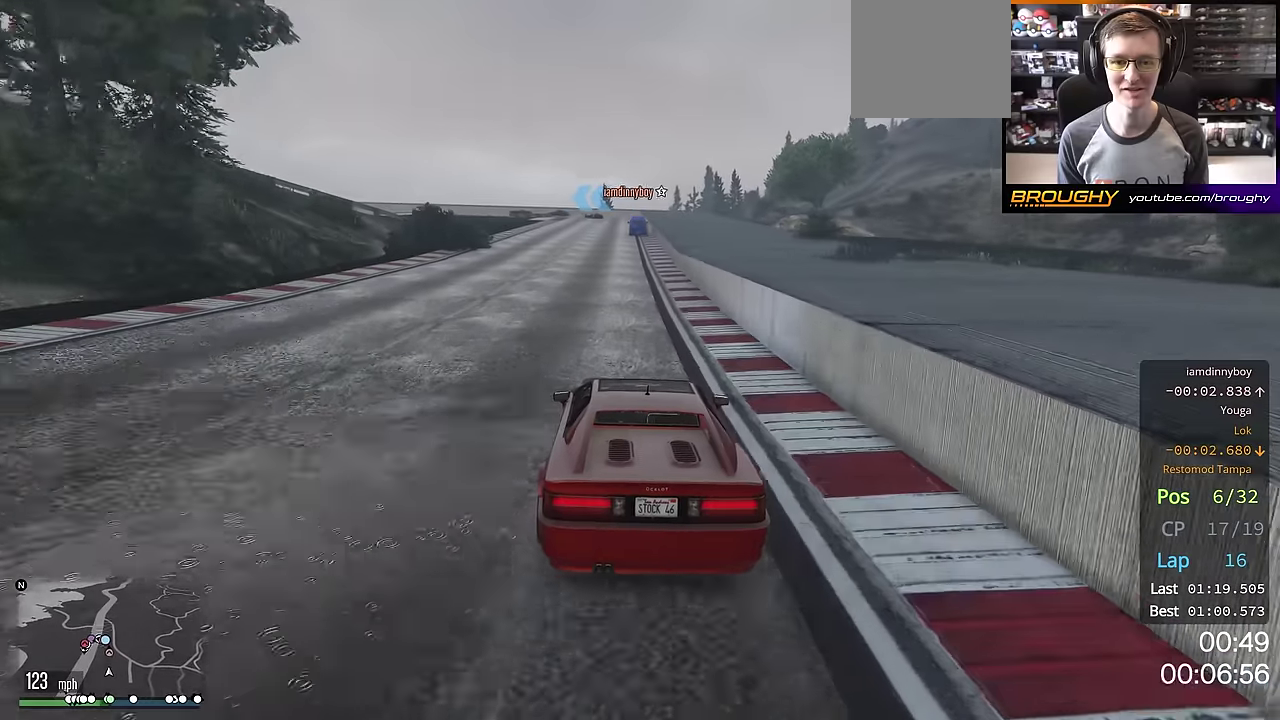
Gameplay with a controller (Xbox layout); each line is a JSON object with the inputs held at the frame after it (dt_ms = milliseconds from this image to that frame). "events" lists button and stick changes between this image and that frame as [ms after this image, input, new state], when the widget could be followed in between. This overlay highlights the sticks when they move; stick clicks (L3 R3) are not distinguishable.
{"dt_ms": 384, "buttons": ["R2"], "left_stick": "center", "right_stick": "center", "events": [[50, "left_stick", "right"], [167, "left_stick", "center"]]}
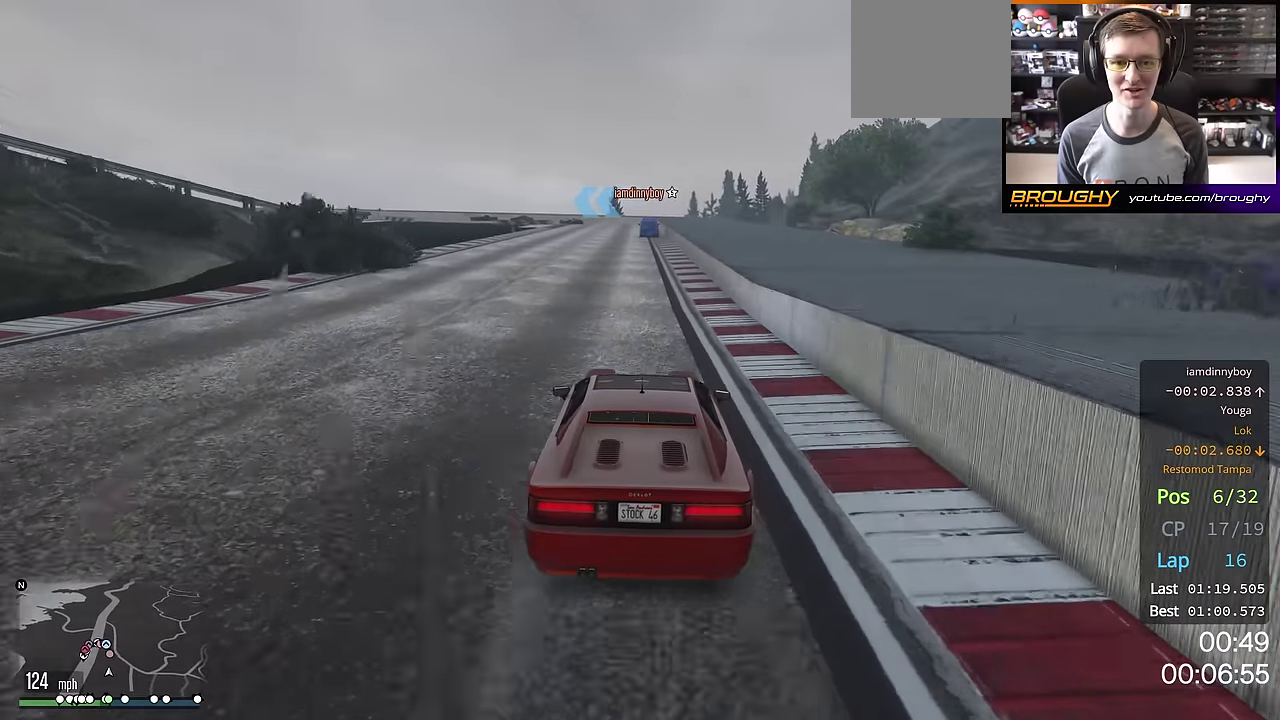
{"dt_ms": 701, "buttons": ["R2"], "left_stick": "center", "right_stick": "center", "events": []}
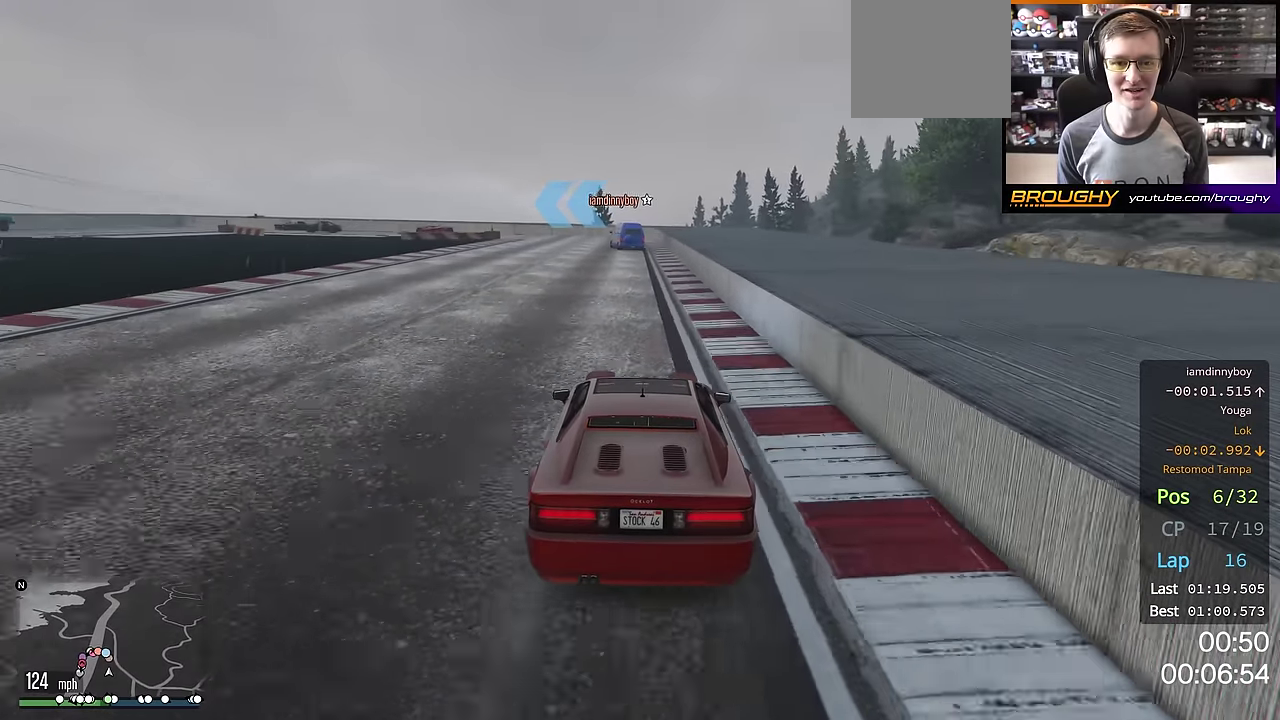
{"dt_ms": 400, "buttons": ["L2"], "left_stick": "left", "right_stick": "center", "events": [[66, "L2", "down"], [166, "R2", "up"], [350, "left_stick", "left"]]}
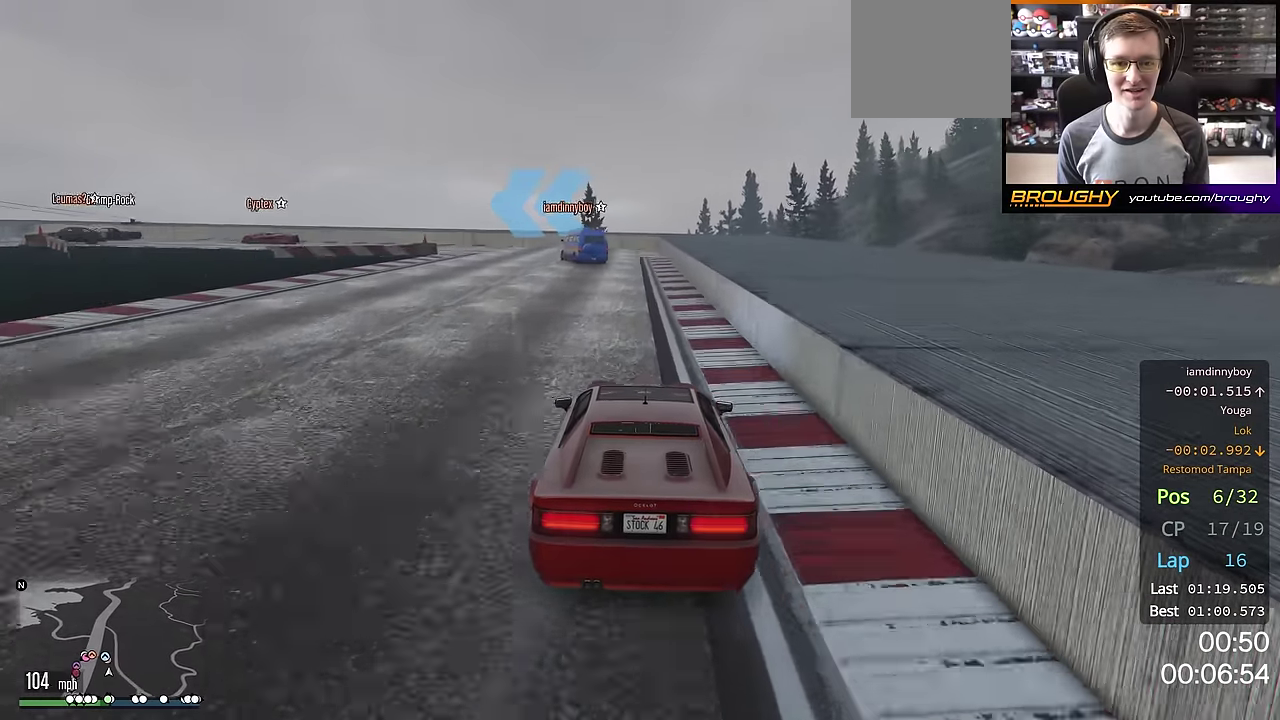
{"dt_ms": 400, "buttons": [], "left_stick": "left", "right_stick": "center"}
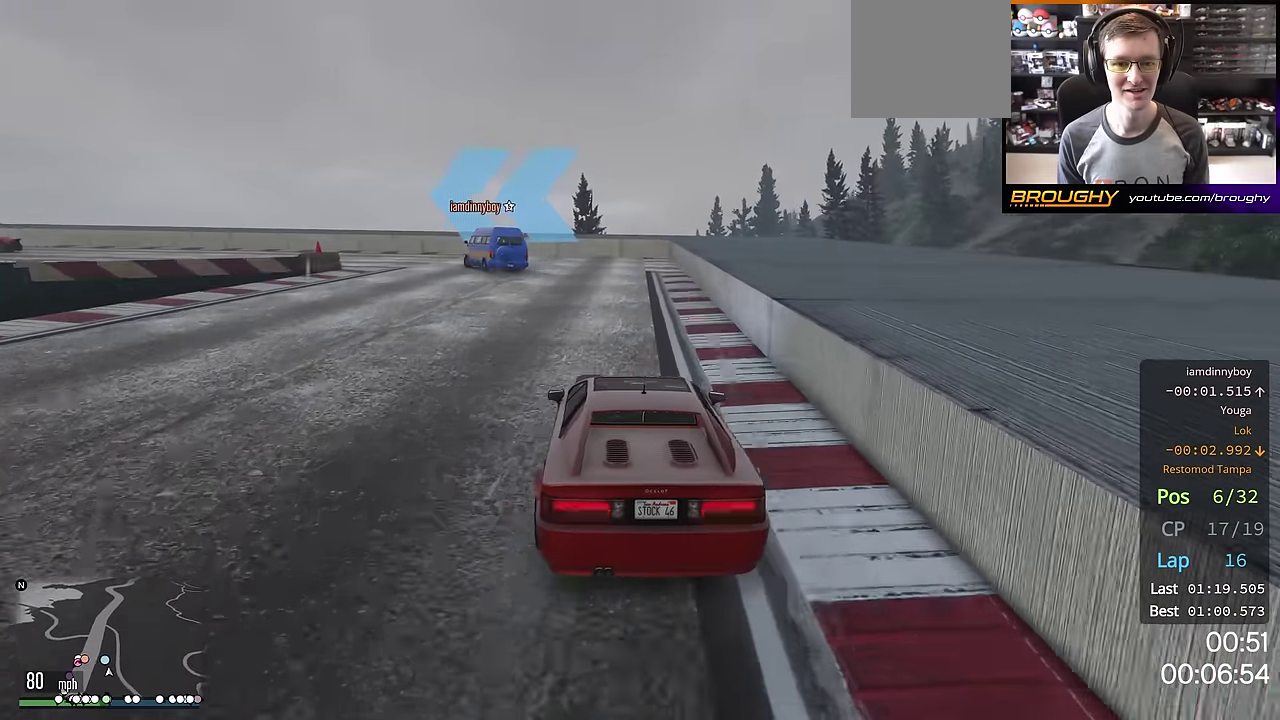
{"dt_ms": 601, "buttons": [], "left_stick": "up-left", "right_stick": "center"}
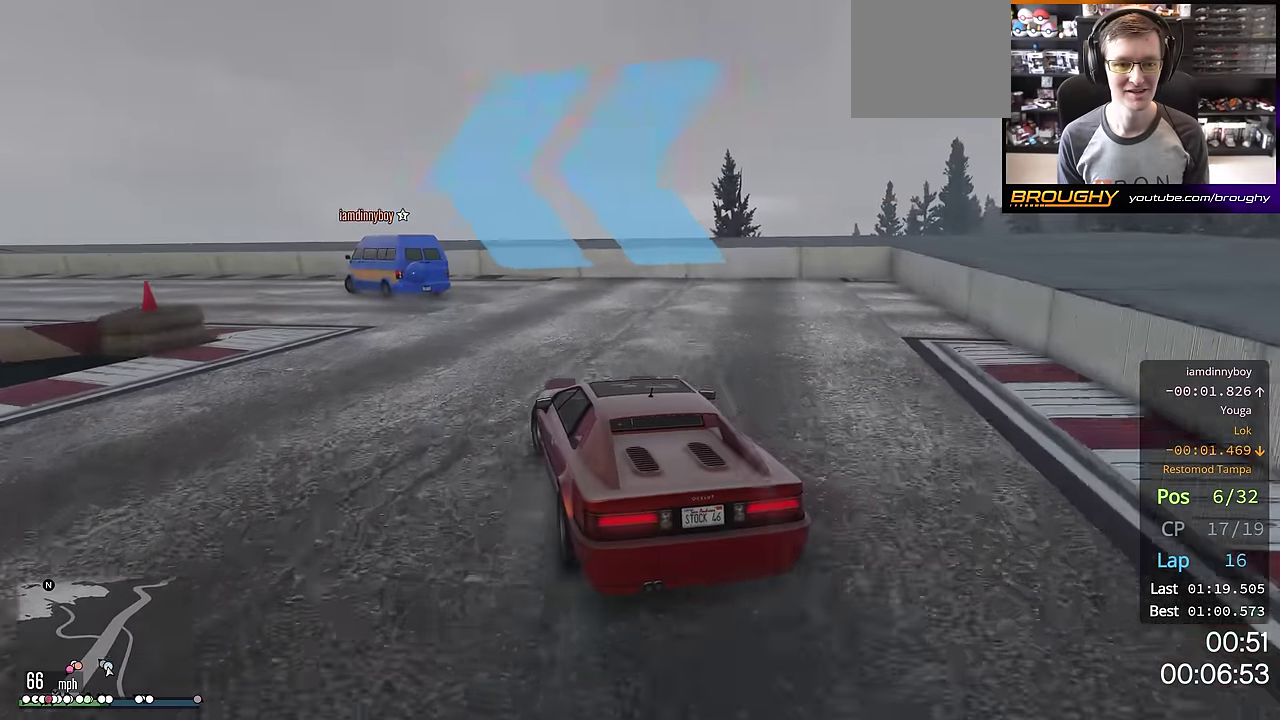
{"dt_ms": 500, "buttons": [], "left_stick": "left", "right_stick": "center", "events": [[133, "left_stick", "left"], [233, "L2", "down"], [384, "L2", "up"]]}
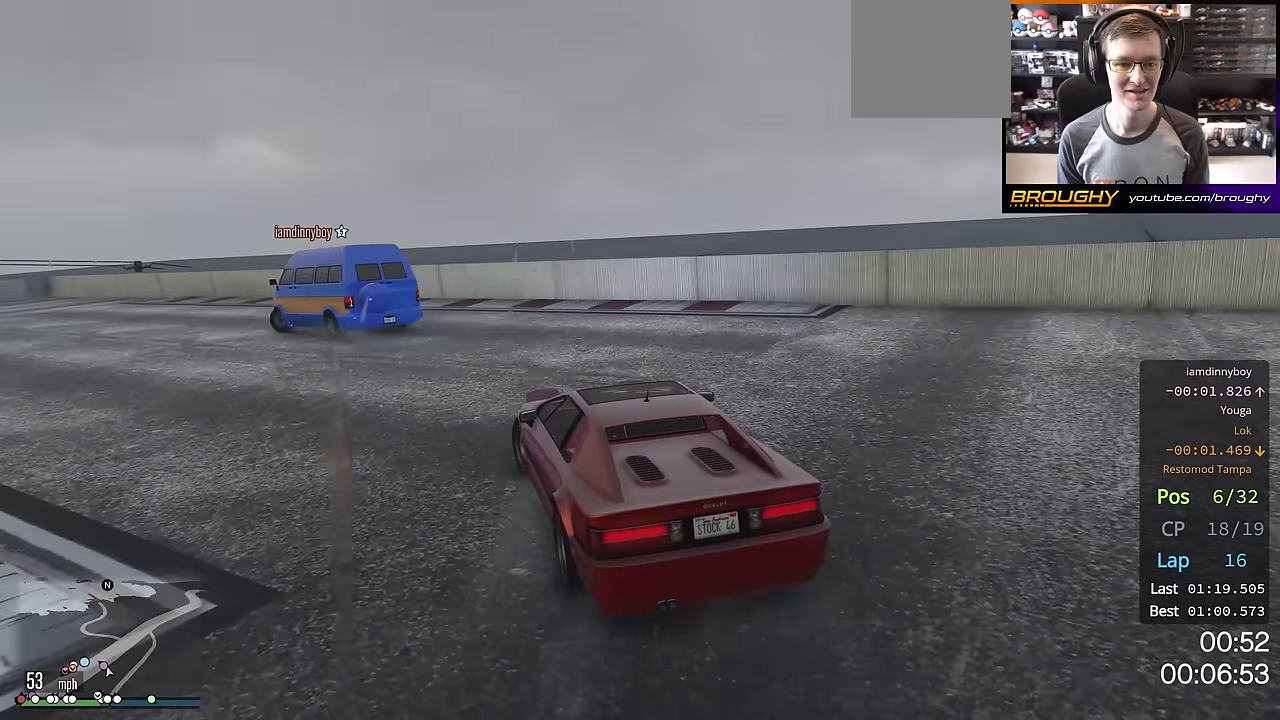
{"dt_ms": 501, "buttons": ["R2"], "left_stick": "up", "right_stick": "center", "events": [[417, "left_stick", "up-left"], [451, "R2", "down"], [484, "left_stick", "up"]]}
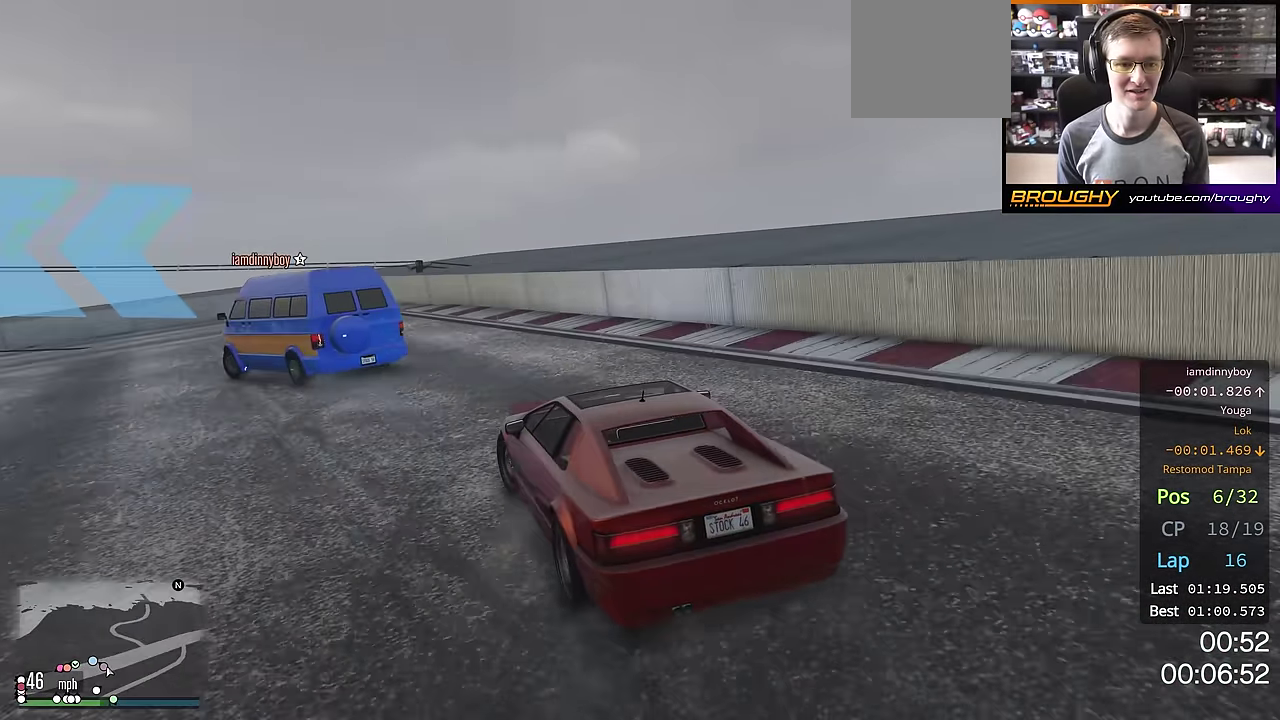
{"dt_ms": 500, "buttons": ["R2"], "left_stick": "center", "right_stick": "center", "events": [[50, "left_stick", "up-left"], [400, "left_stick", "center"]]}
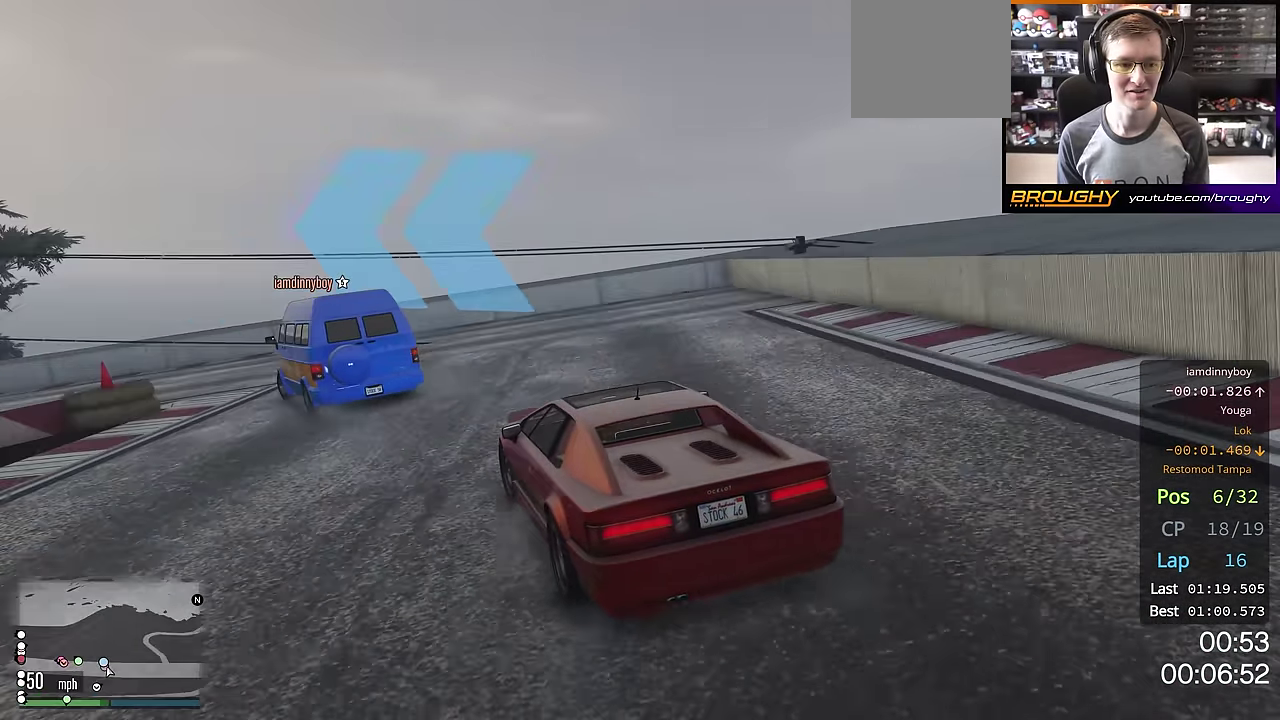
{"dt_ms": 501, "buttons": ["R2"], "left_stick": "left", "right_stick": "center", "events": [[17, "left_stick", "up-left"], [384, "left_stick", "left"]]}
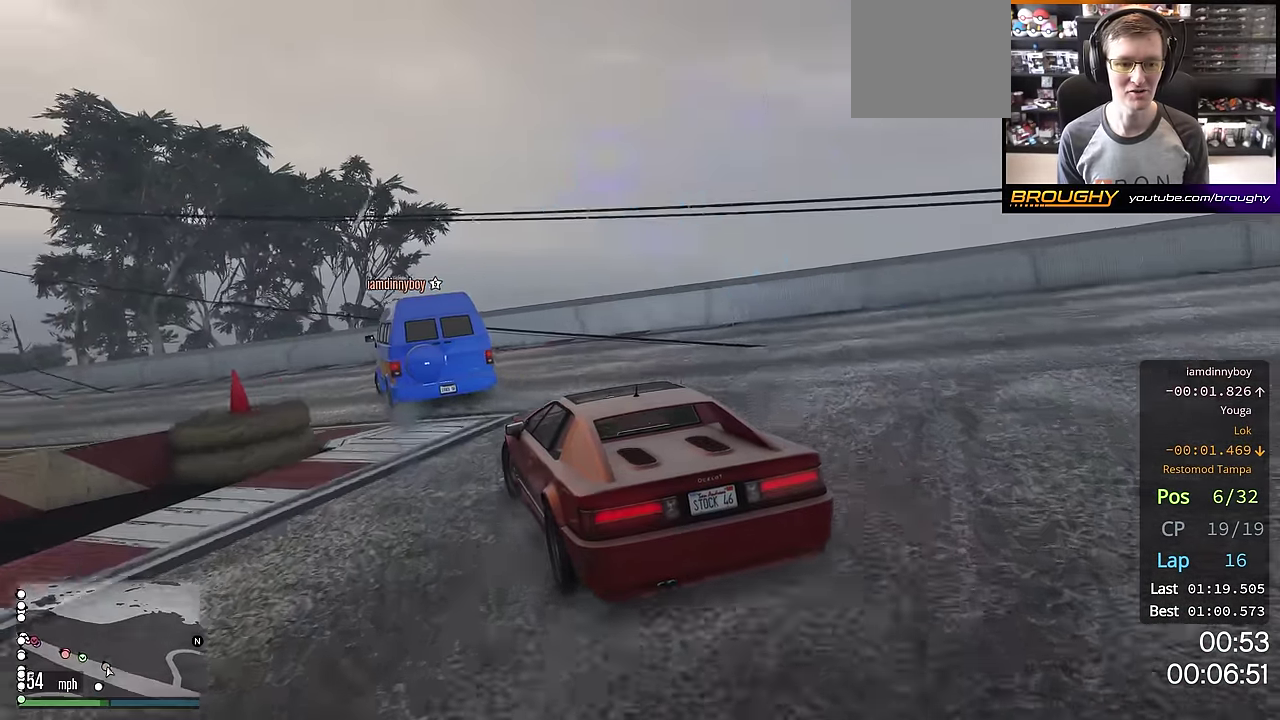
{"dt_ms": 500, "buttons": ["R2"], "left_stick": "left", "right_stick": "center", "events": [[367, "left_stick", "center"], [500, "left_stick", "left"]]}
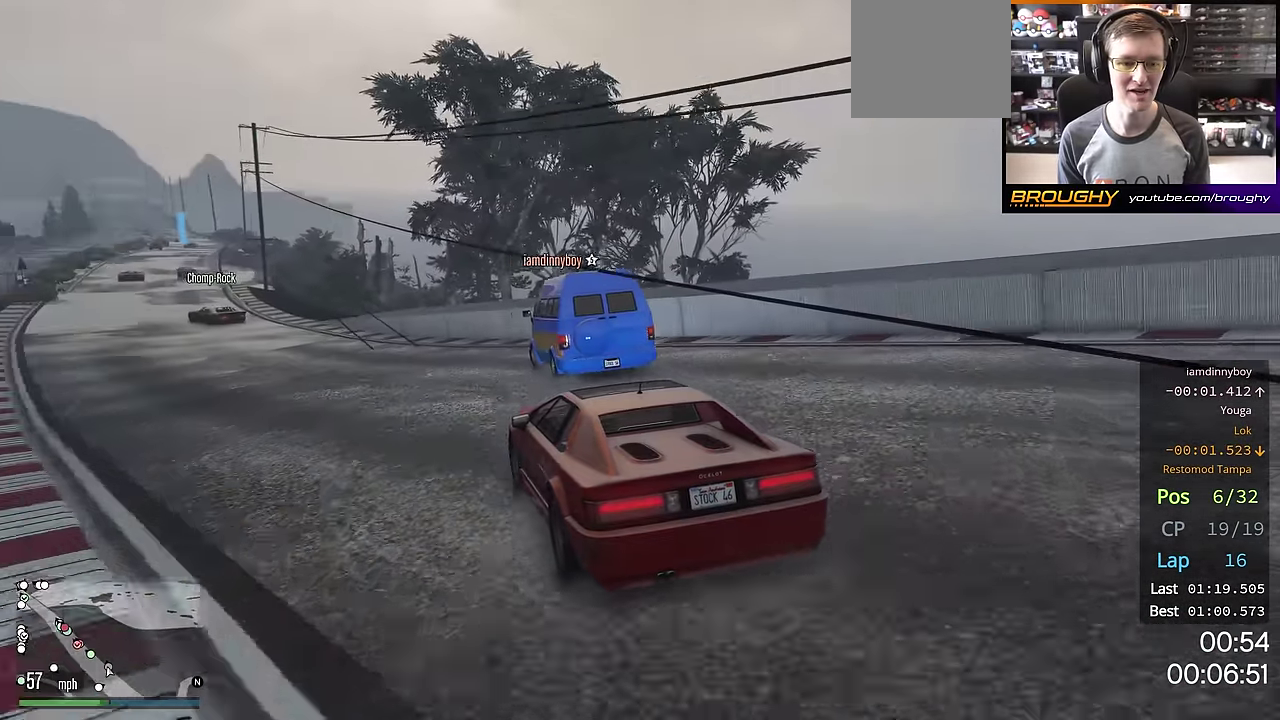
{"dt_ms": 701, "buttons": ["R2"], "left_stick": "center", "right_stick": "center", "events": [[151, "left_stick", "center"], [234, "left_stick", "left"], [351, "left_stick", "up-left"], [417, "left_stick", "center"], [601, "left_stick", "up-left"], [668, "left_stick", "center"]]}
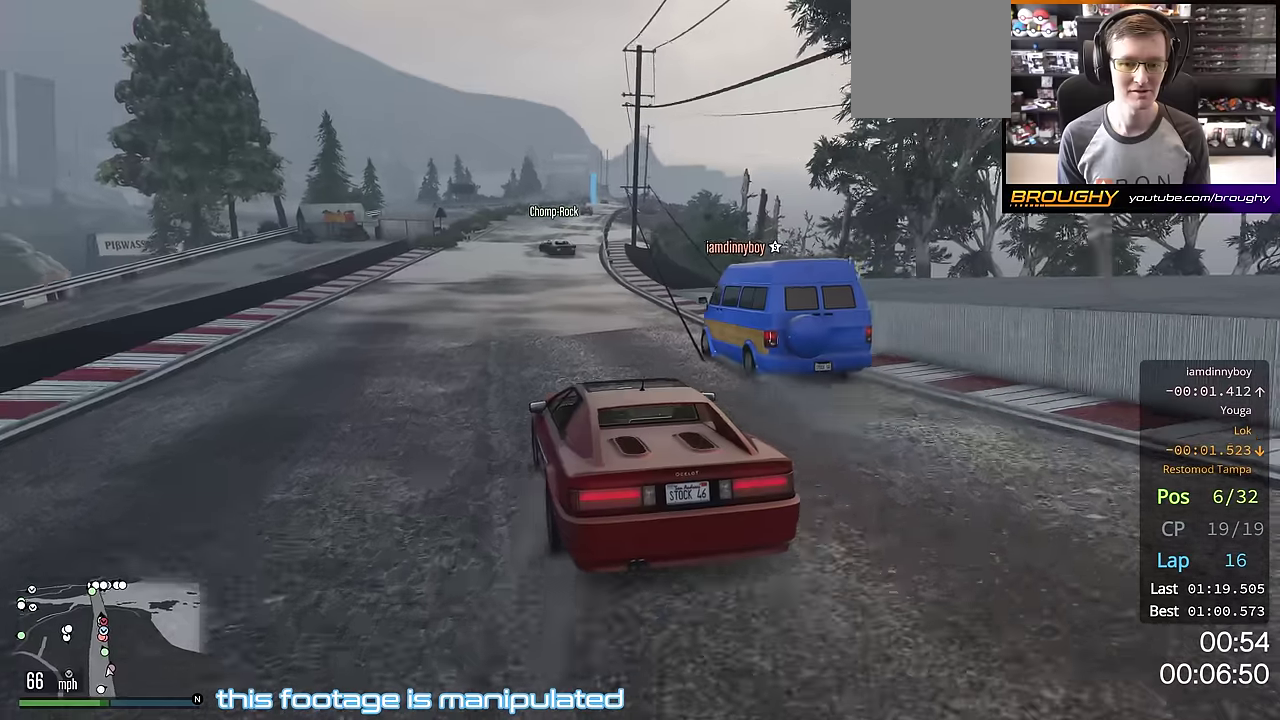
{"dt_ms": 300, "buttons": ["R2"], "left_stick": "center", "right_stick": "center", "events": []}
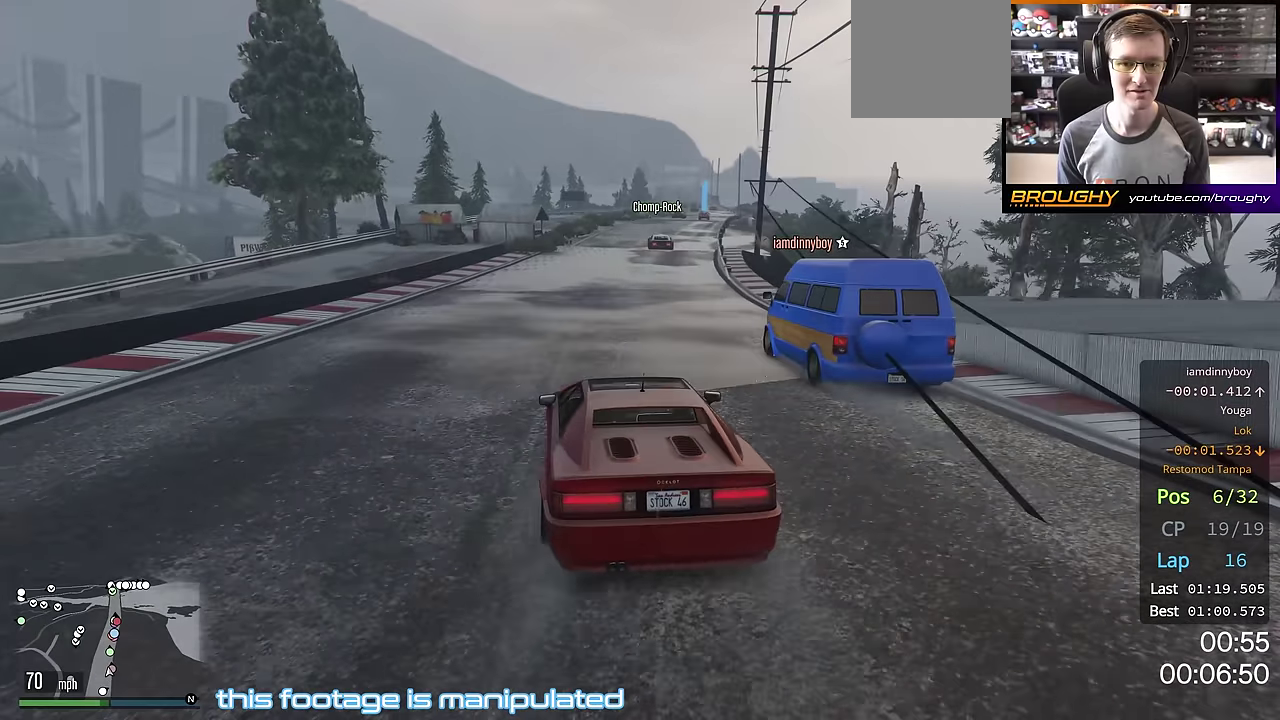
{"dt_ms": 401, "buttons": ["R2"], "left_stick": "center", "right_stick": "center", "events": [[267, "left_stick", "right"], [384, "left_stick", "center"]]}
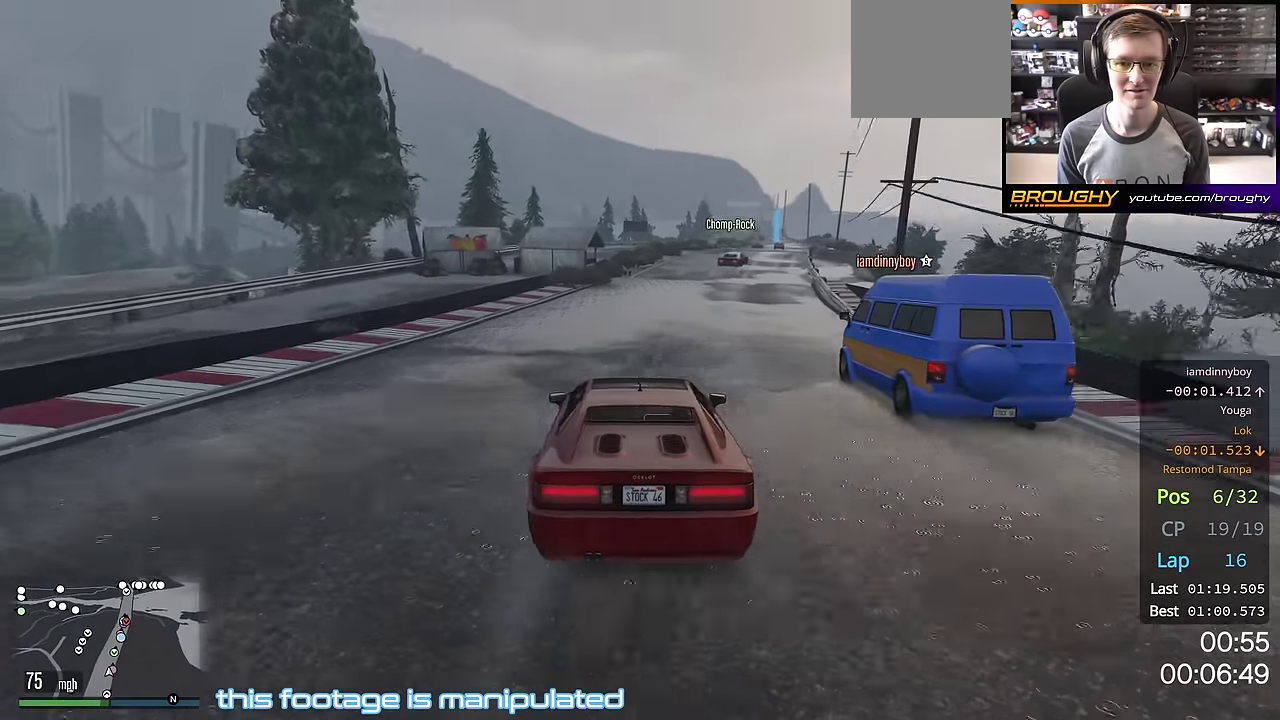
{"dt_ms": 801, "buttons": ["R2"], "left_stick": "center", "right_stick": "center", "events": [[300, "left_stick", "right"], [434, "left_stick", "center"]]}
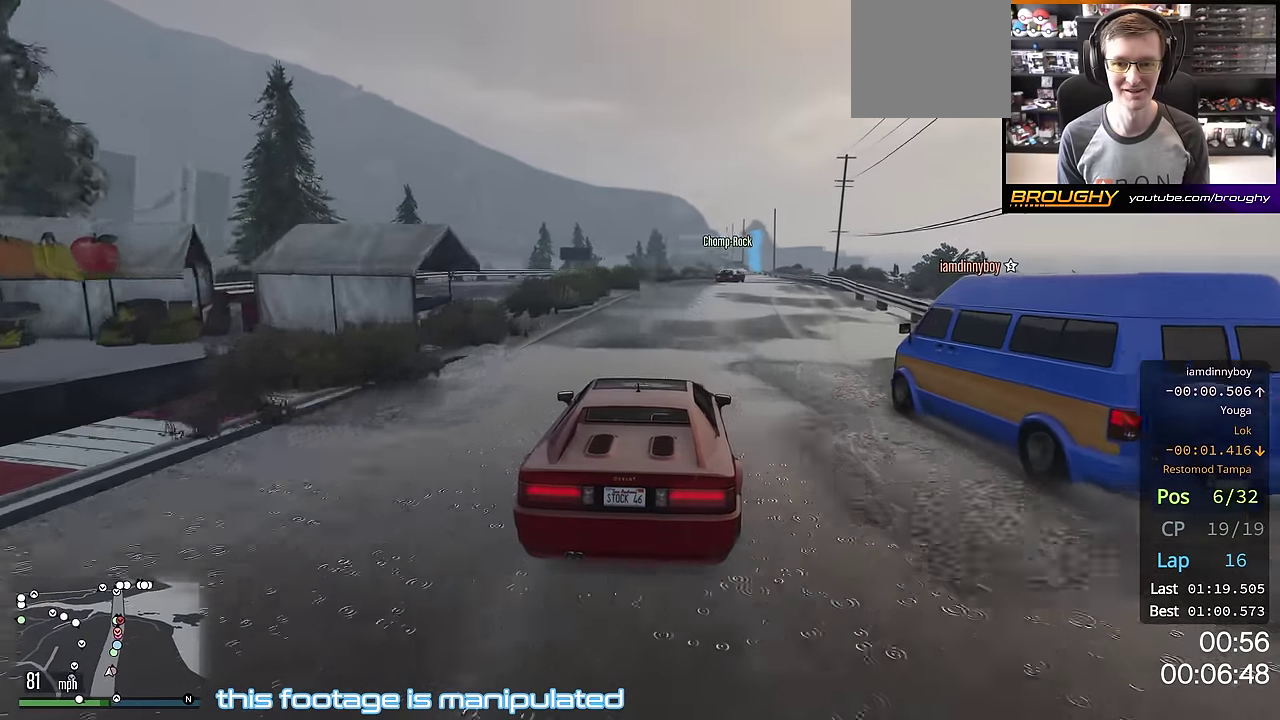
{"dt_ms": 300, "buttons": ["R2"], "left_stick": "right", "right_stick": "center", "events": [[250, "left_stick", "right"]]}
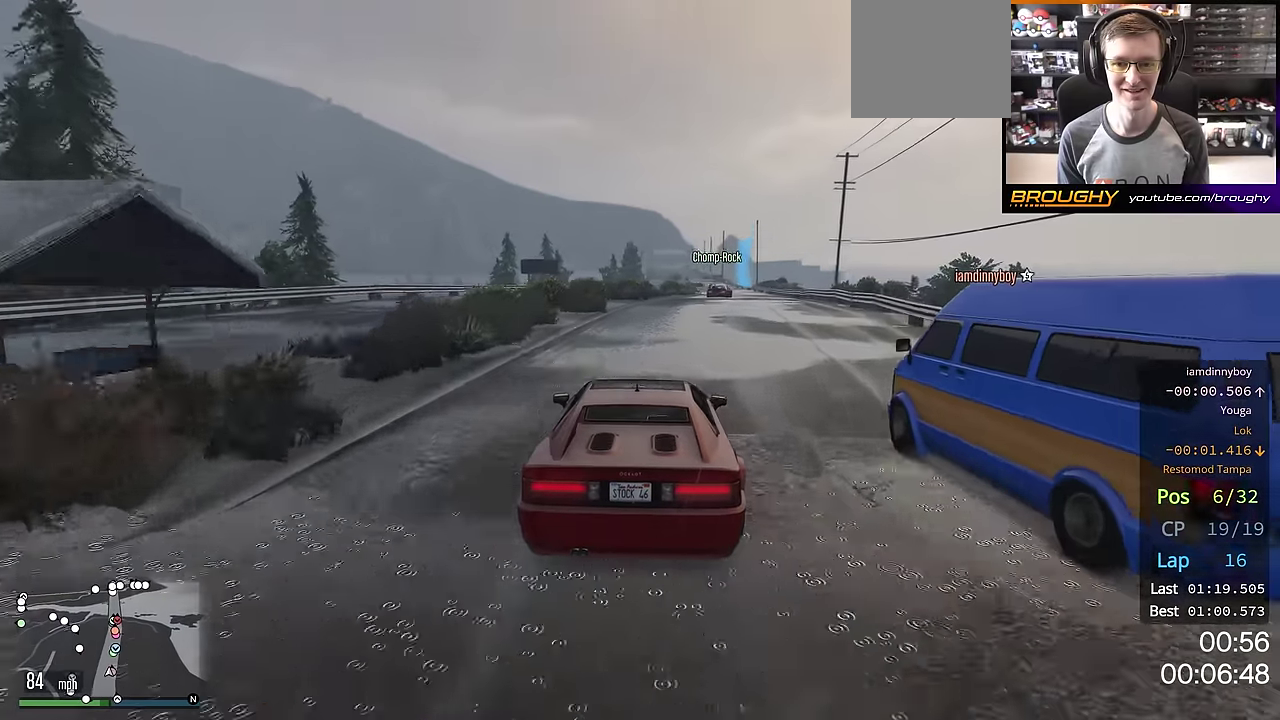
{"dt_ms": 400, "buttons": ["R2"], "left_stick": "center", "right_stick": "center", "events": [[33, "left_stick", "center"], [183, "left_stick", "right"], [317, "left_stick", "center"]]}
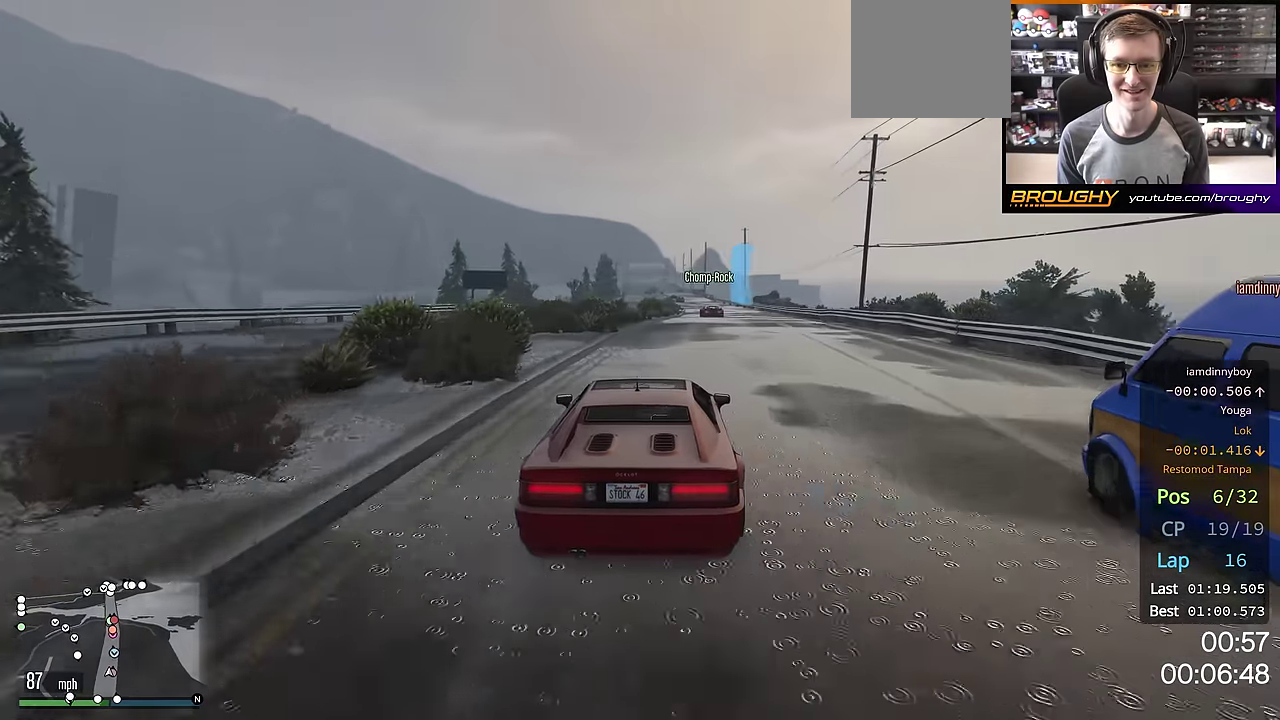
{"dt_ms": 701, "buttons": ["R2"], "left_stick": "center", "right_stick": "center", "events": [[17, "left_stick", "right"], [117, "left_stick", "center"]]}
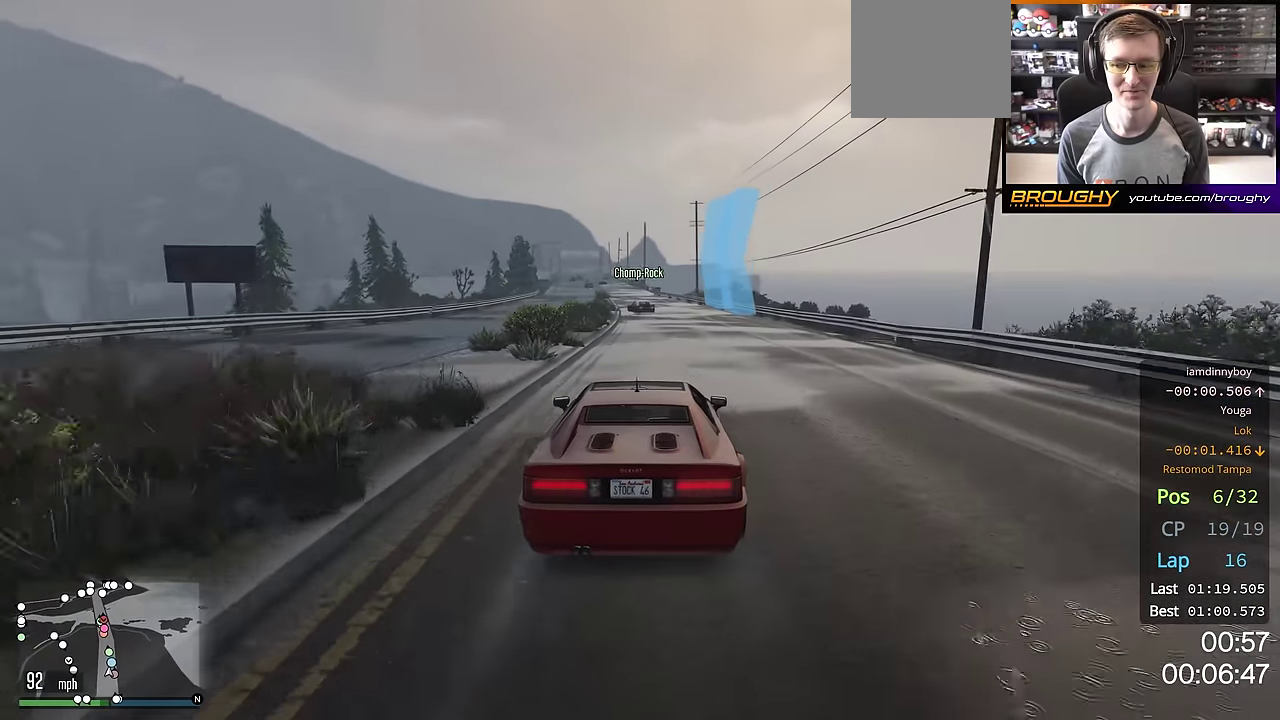
{"dt_ms": 400, "buttons": ["R2"], "left_stick": "center", "right_stick": "center", "events": [[217, "left_stick", "up-left"], [317, "left_stick", "center"]]}
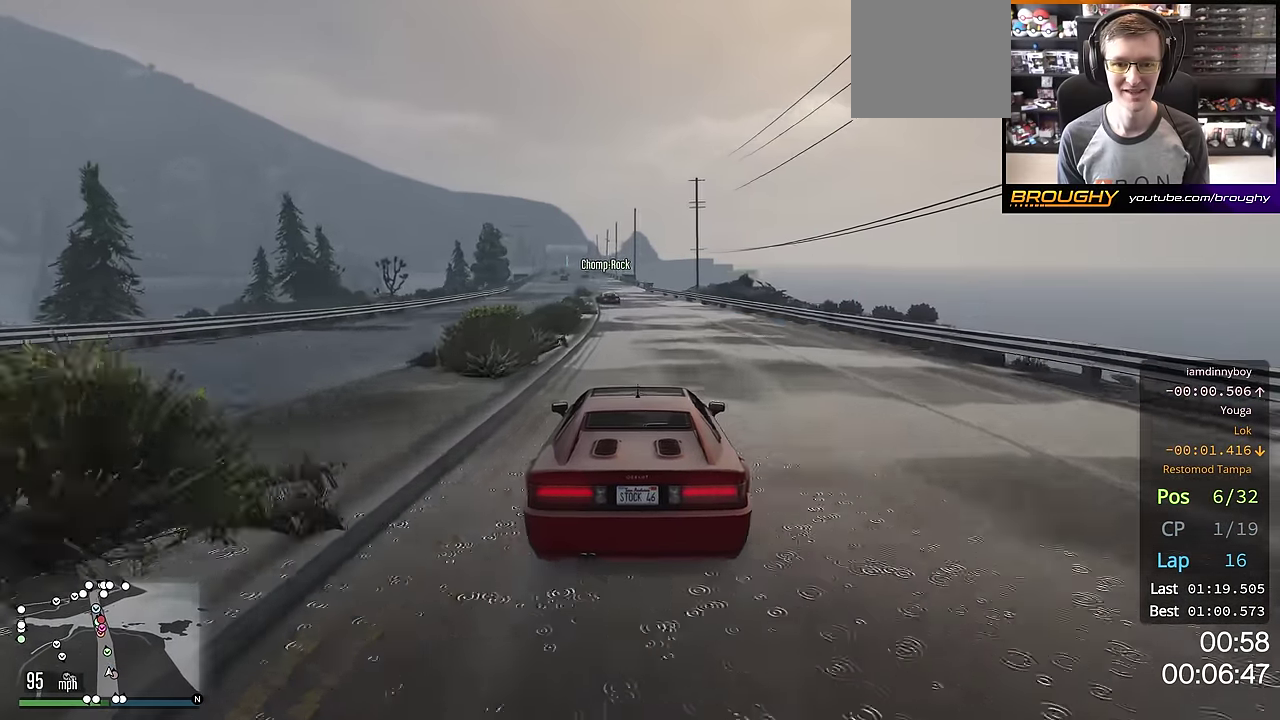
{"dt_ms": 301, "buttons": ["R2"], "left_stick": "up-left", "right_stick": "center", "events": [[234, "left_stick", "up-left"]]}
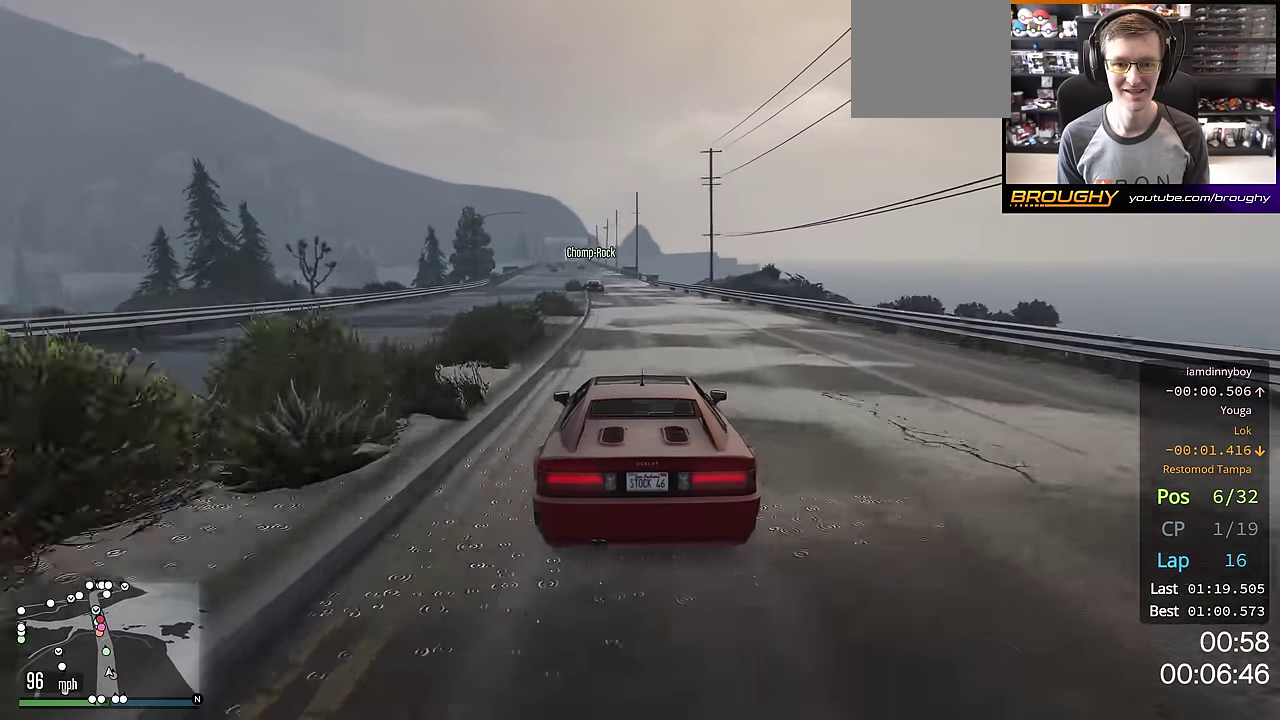
{"dt_ms": 801, "buttons": ["R2"], "left_stick": "center", "right_stick": "center", "events": [[66, "left_stick", "center"], [450, "left_stick", "right"], [600, "left_stick", "center"]]}
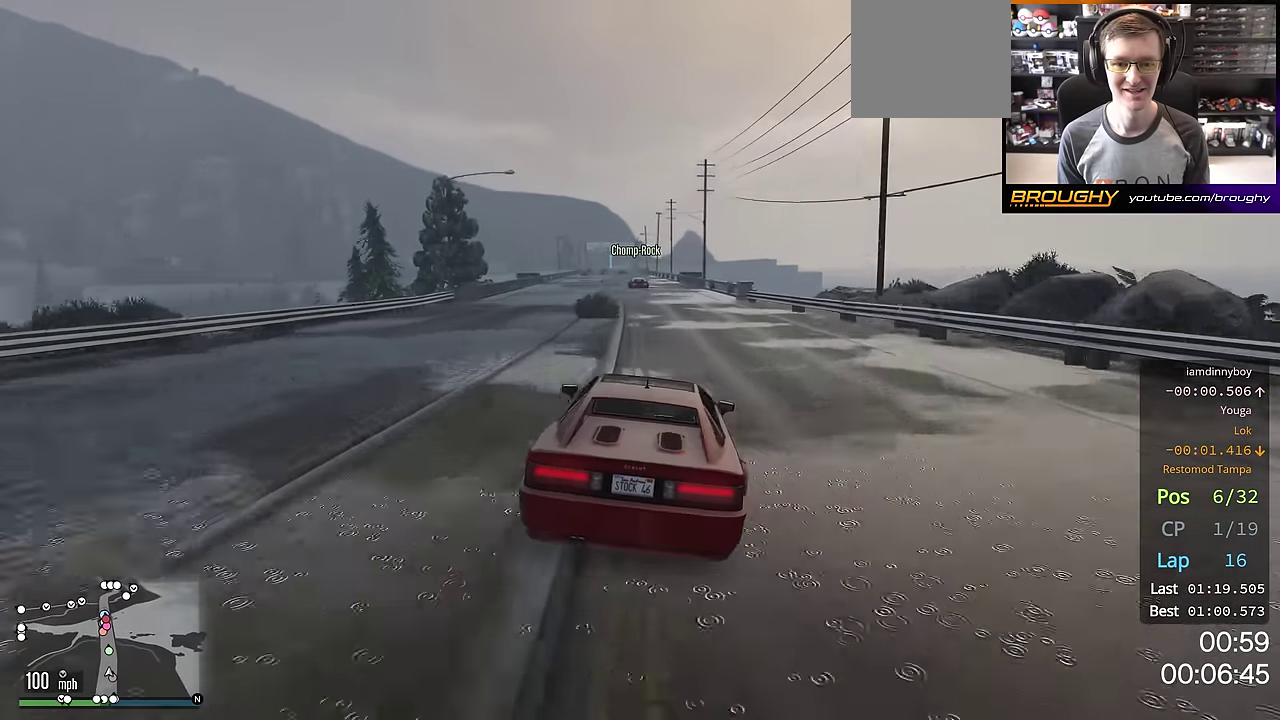
{"dt_ms": 400, "buttons": ["R2"], "left_stick": "up-left", "right_stick": "center", "events": [[100, "left_stick", "up-left"], [250, "left_stick", "center"], [383, "left_stick", "up-left"]]}